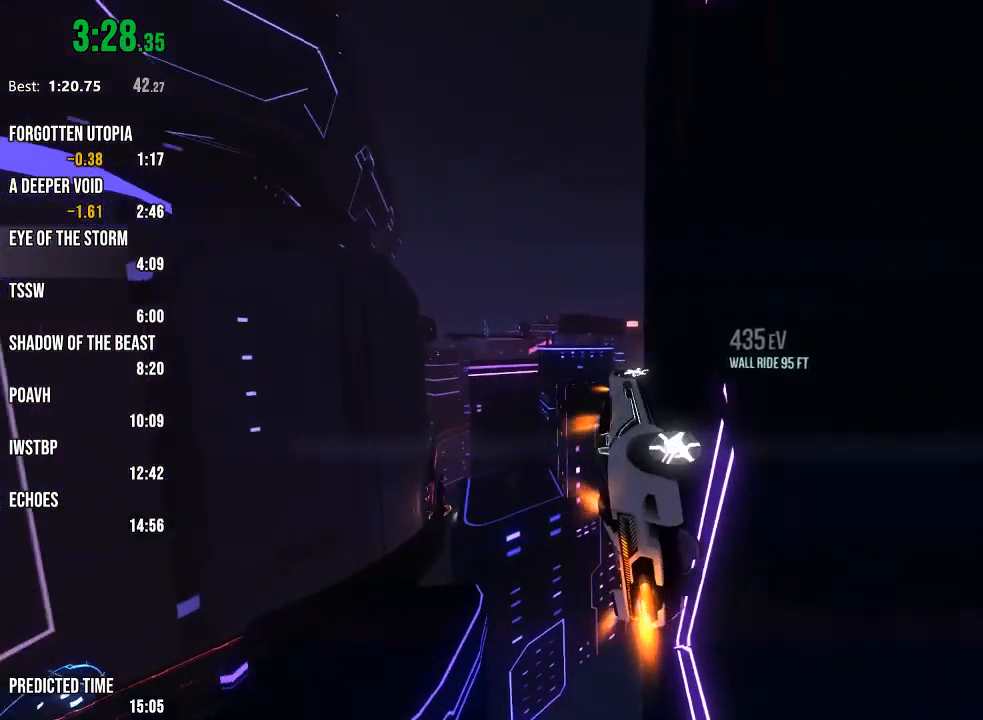
Gameplay with a controller (Xbox layout); each line is a JSON object with the inputs held at the frame after it. "events" lists button and stick changes between this image and that frame as [ms after this image, input, new state], when the widget could be followed in between.
{"buttons": ["R1", "R2"], "left_stick": "center", "right_stick": "center", "events": [[83, "left_stick", "up-left"], [183, "left_stick", "center"], [383, "left_stick", "down-right"], [467, "left_stick", "center"]]}
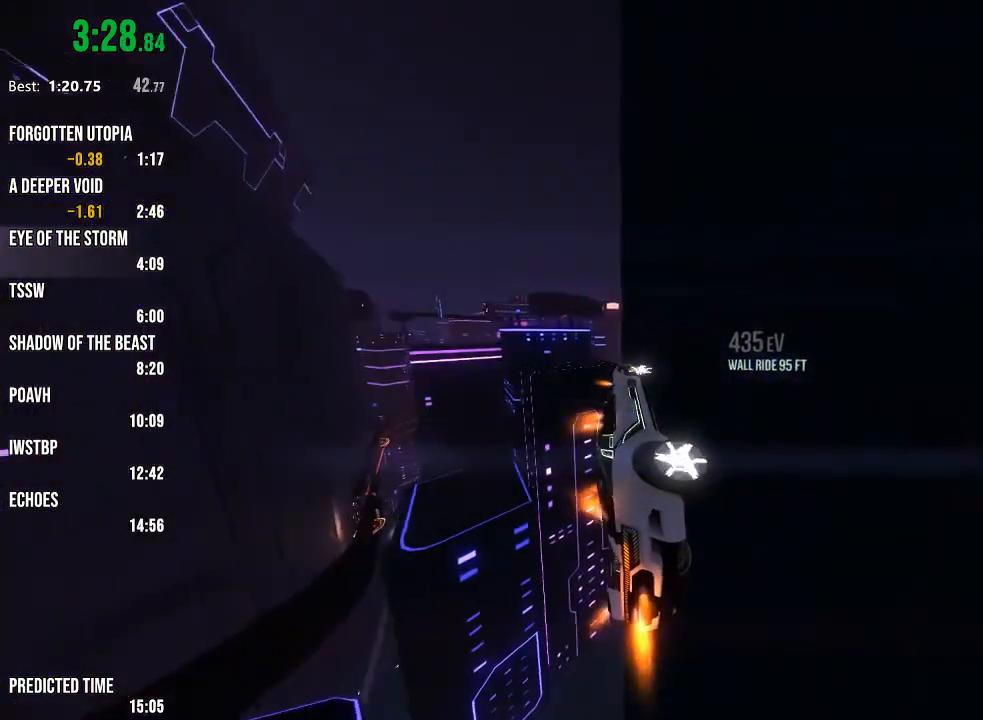
{"buttons": ["R2"], "left_stick": "left", "right_stick": "center", "events": [[117, "R1", "up"], [417, "left_stick", "left"]]}
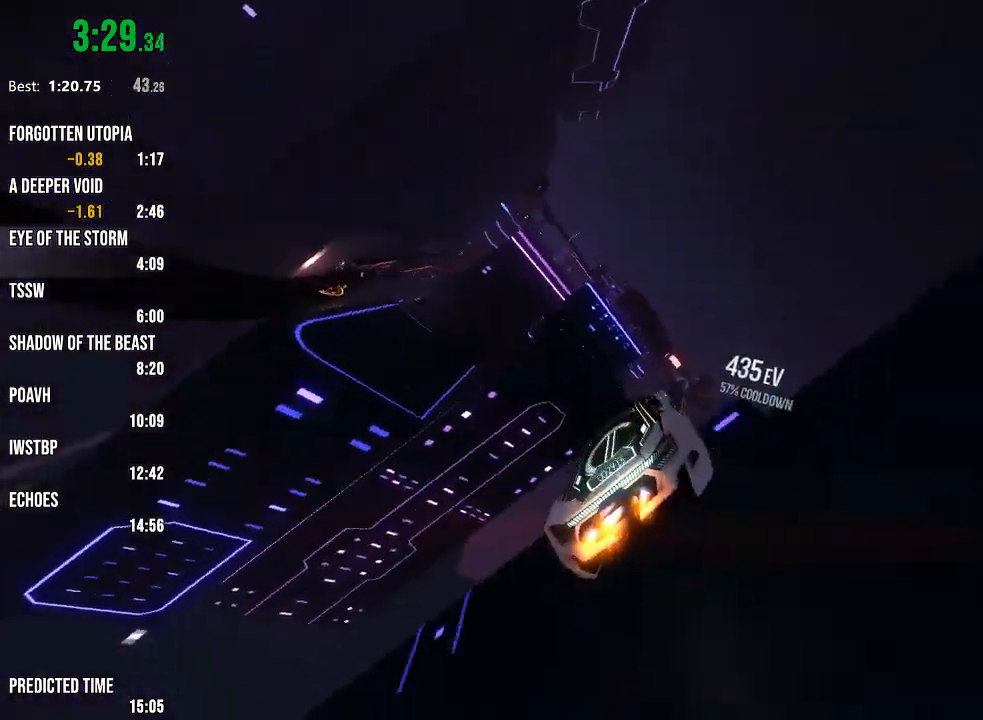
{"buttons": ["R1", "R2"], "left_stick": "center", "right_stick": "center", "events": [[183, "left_stick", "center"], [300, "left_stick", "down"], [383, "left_stick", "center"], [467, "R1", "down"]]}
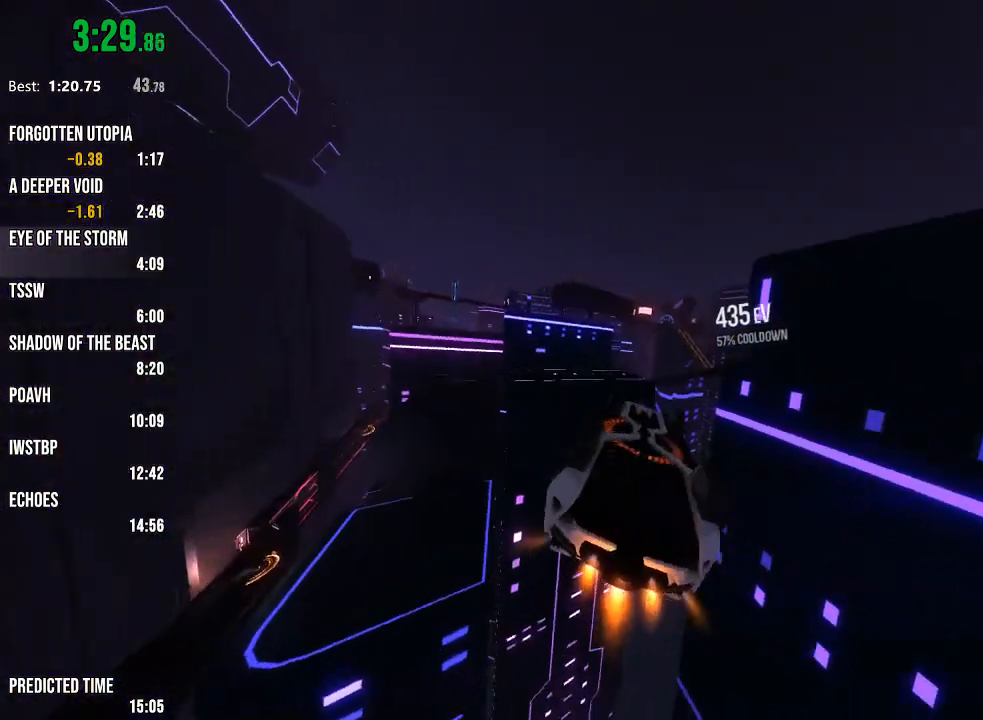
{"buttons": ["R2"], "left_stick": "center", "right_stick": "center", "events": [[367, "R1", "up"]]}
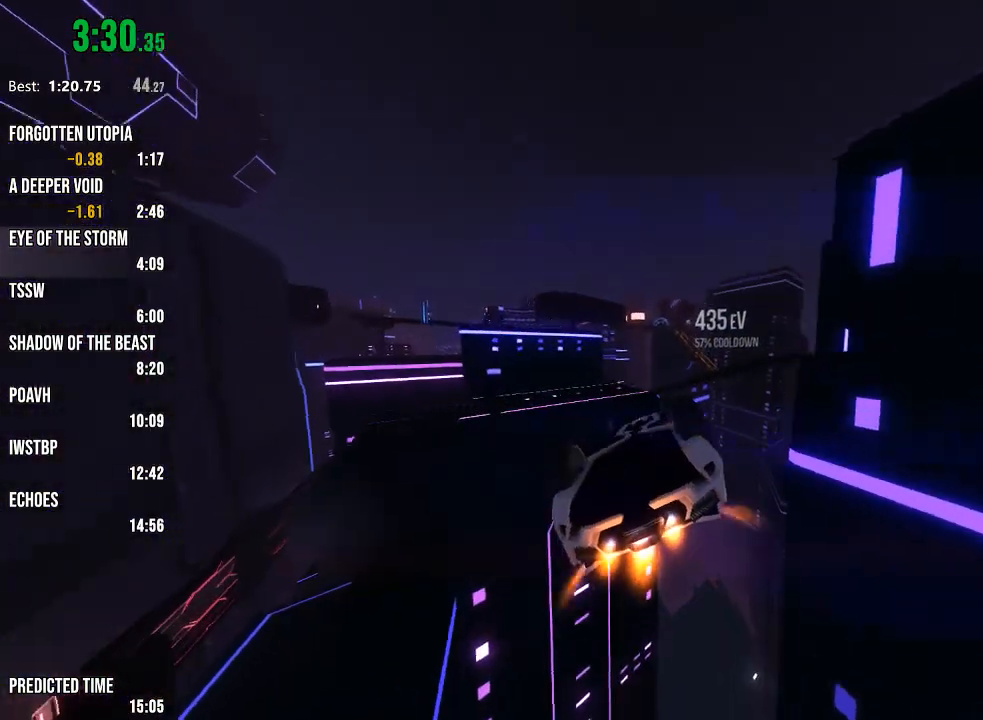
{"buttons": ["R2"], "left_stick": "left", "right_stick": "center", "events": [[33, "R1", "down"], [167, "left_stick", "left"], [283, "left_stick", "center"], [317, "R1", "up"], [383, "left_stick", "left"]]}
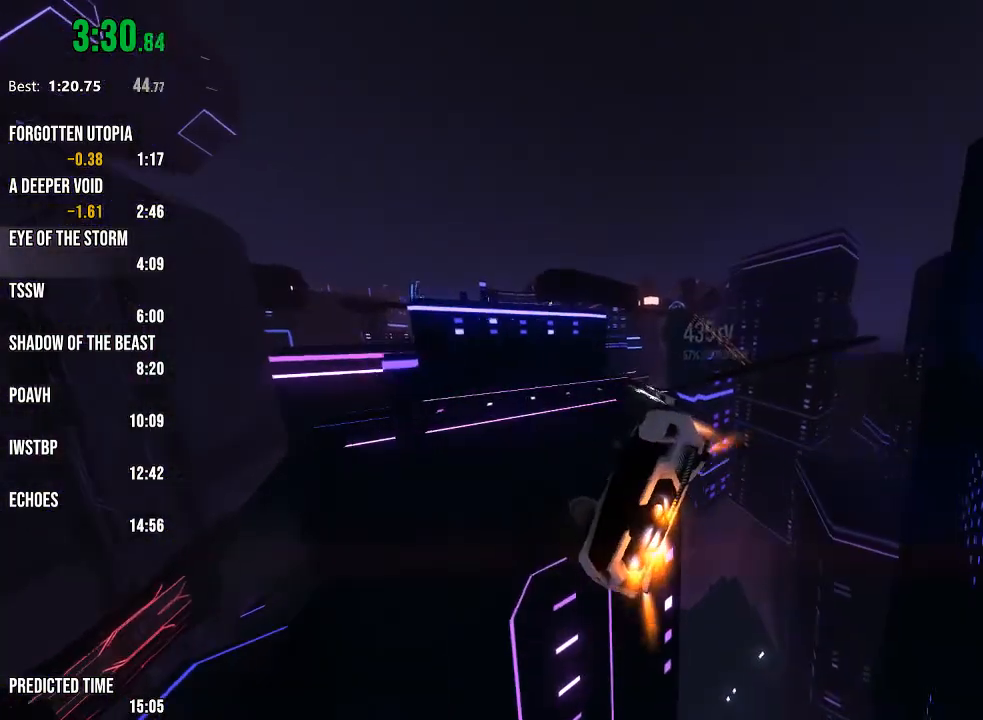
{"buttons": ["R1", "R2"], "left_stick": "down", "right_stick": "center", "events": [[117, "left_stick", "center"], [283, "R1", "down"], [350, "left_stick", "down-left"], [400, "left_stick", "down"]]}
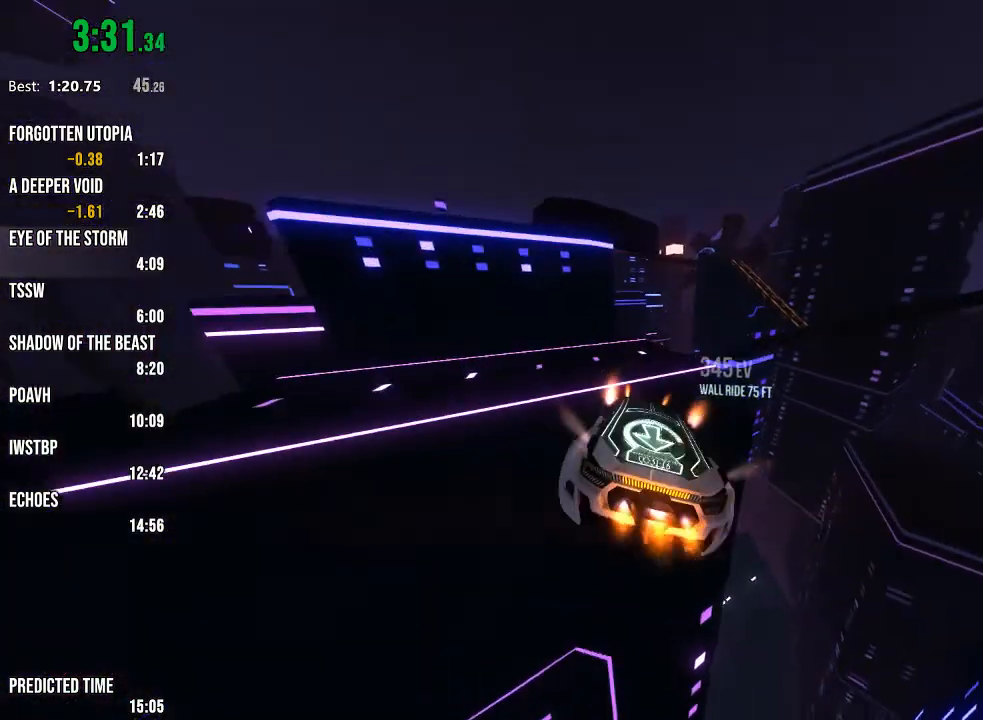
{"buttons": ["R2"], "left_stick": "center", "right_stick": "center", "events": [[83, "left_stick", "center"], [317, "left_stick", "up"], [400, "left_stick", "center"], [417, "R1", "up"]]}
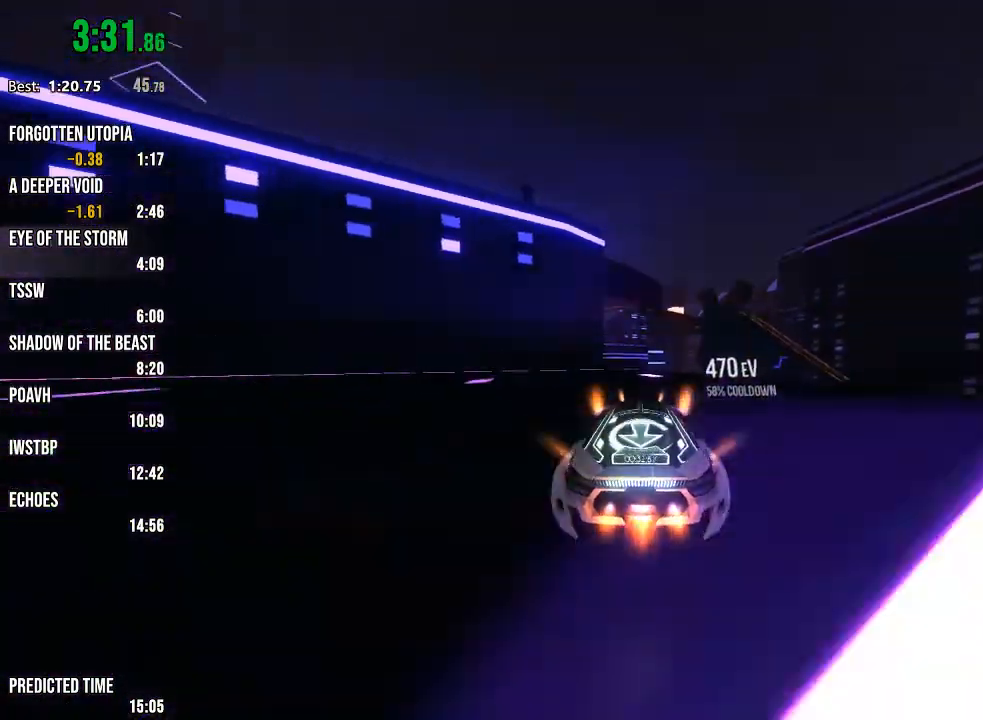
{"buttons": ["R2"], "left_stick": "right", "right_stick": "center", "events": [[100, "left_stick", "right"], [183, "L1", "down"], [217, "L1", "up"]]}
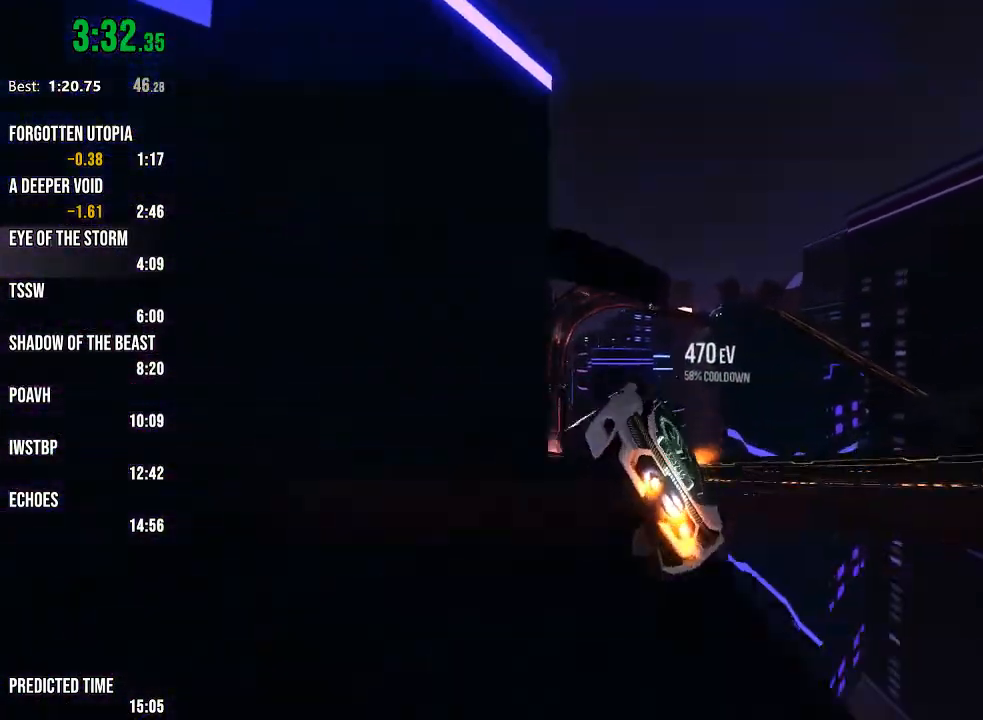
{"buttons": ["R2"], "left_stick": "center", "right_stick": "center", "events": [[83, "left_stick", "center"], [167, "left_stick", "down-left"], [283, "left_stick", "center"]]}
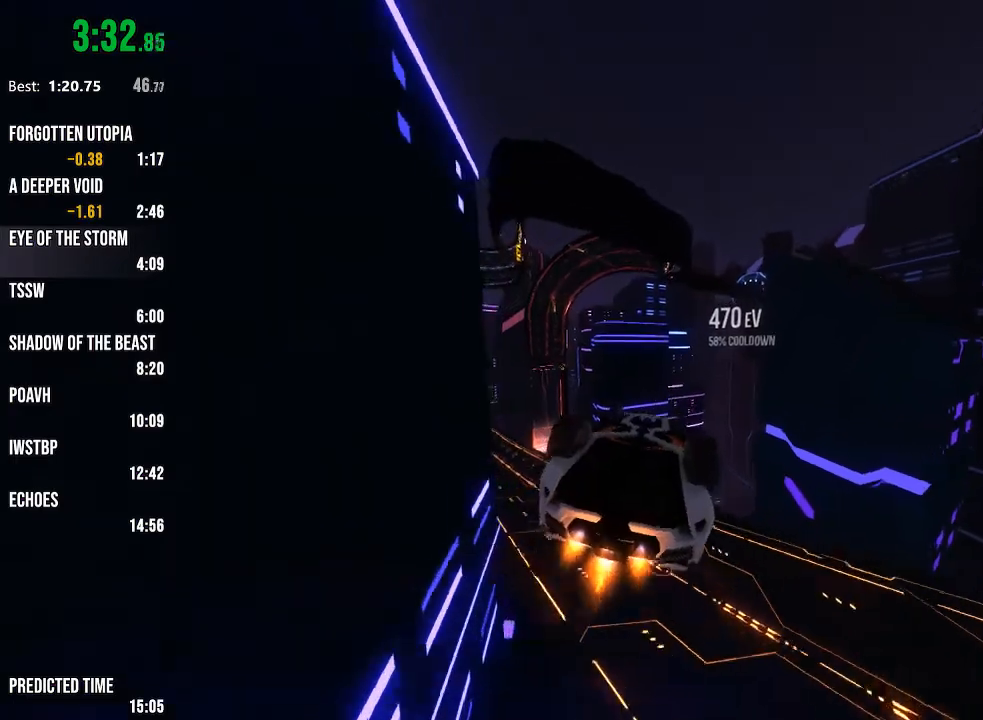
{"buttons": ["R1", "R2"], "left_stick": "center", "right_stick": "center", "events": [[67, "R1", "down"], [117, "left_stick", "up-left"], [183, "left_stick", "center"]]}
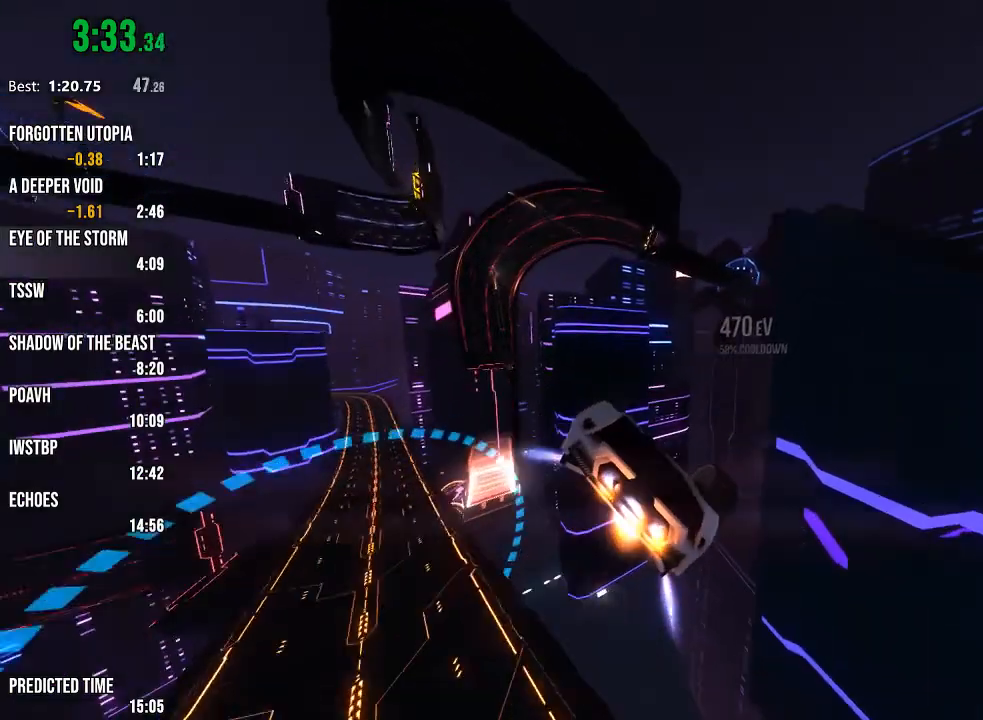
{"buttons": ["R1", "R2"], "left_stick": "center", "right_stick": "center", "events": [[100, "left_stick", "left"], [217, "left_stick", "center"]]}
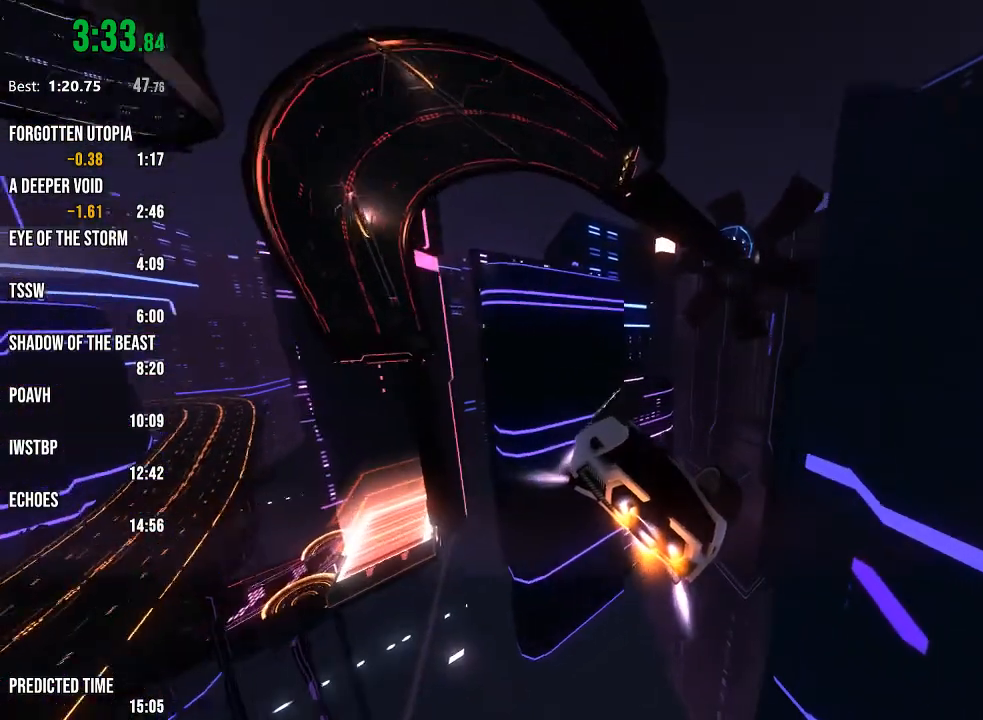
{"buttons": ["R1", "R2"], "left_stick": "center", "right_stick": "center", "events": [[150, "left_stick", "left"], [233, "left_stick", "center"]]}
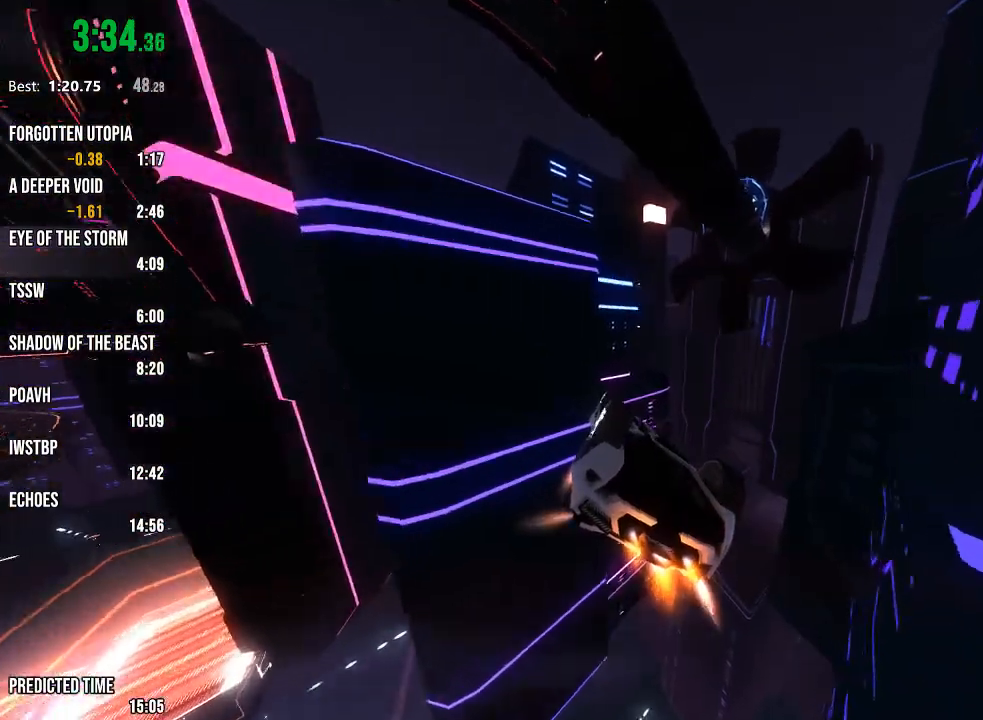
{"buttons": ["R1", "R2"], "left_stick": "center", "right_stick": "center", "events": [[267, "left_stick", "up-right"], [333, "left_stick", "center"]]}
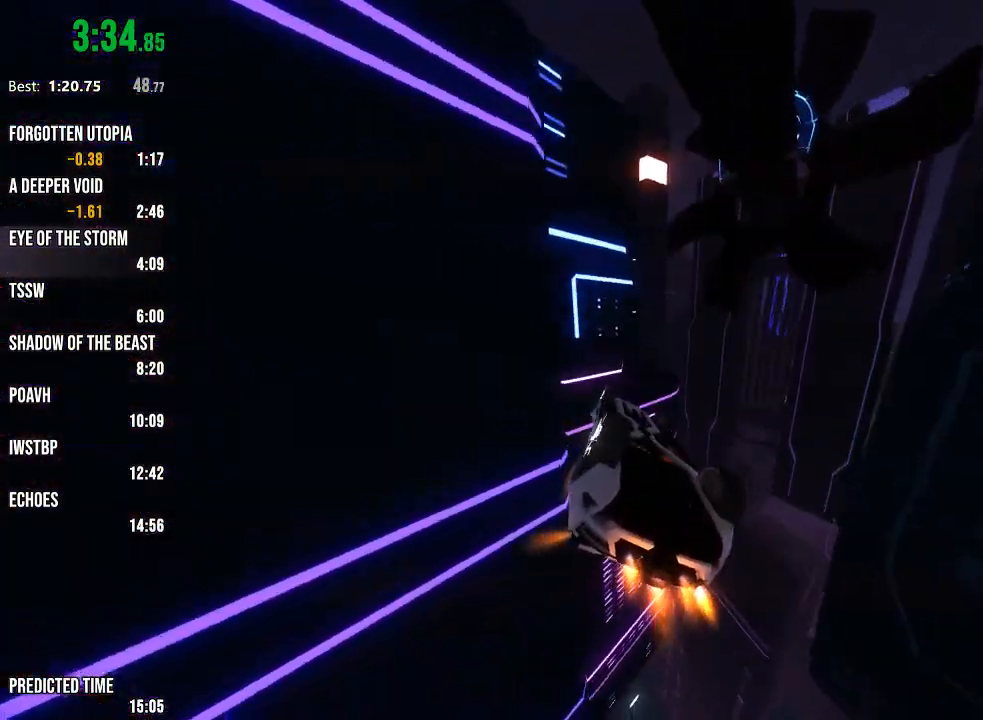
{"buttons": ["R1", "R2"], "left_stick": "right", "right_stick": "center", "events": [[233, "left_stick", "right"]]}
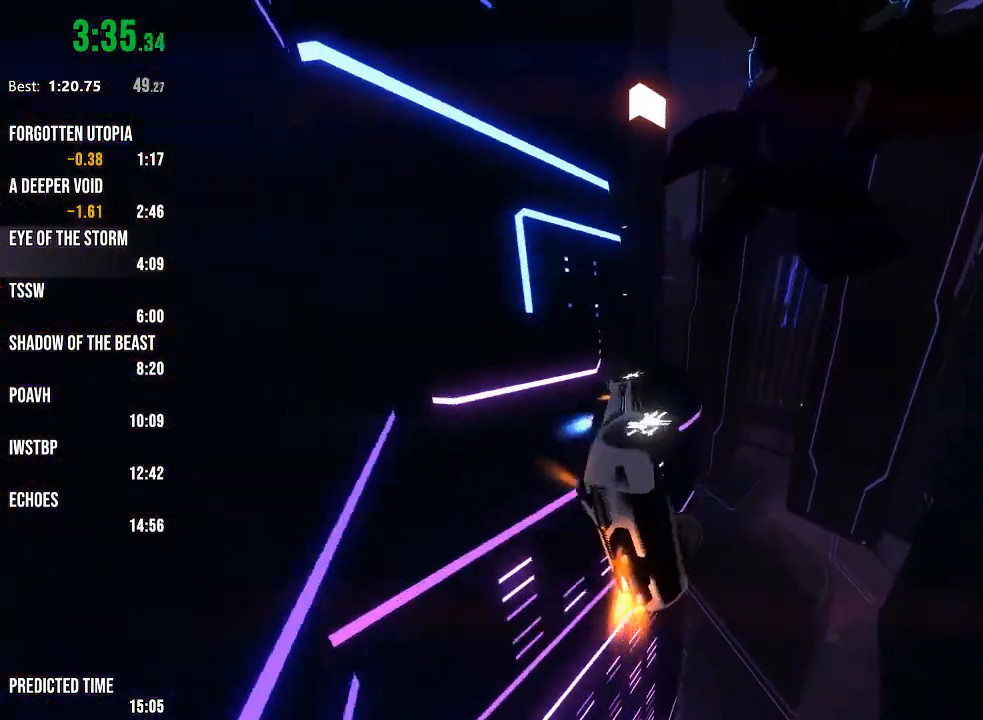
{"buttons": ["R1", "R2"], "left_stick": "center", "right_stick": "right", "events": [[33, "left_stick", "center"], [200, "left_stick", "down-left"], [367, "left_stick", "center"], [450, "right_stick", "right"]]}
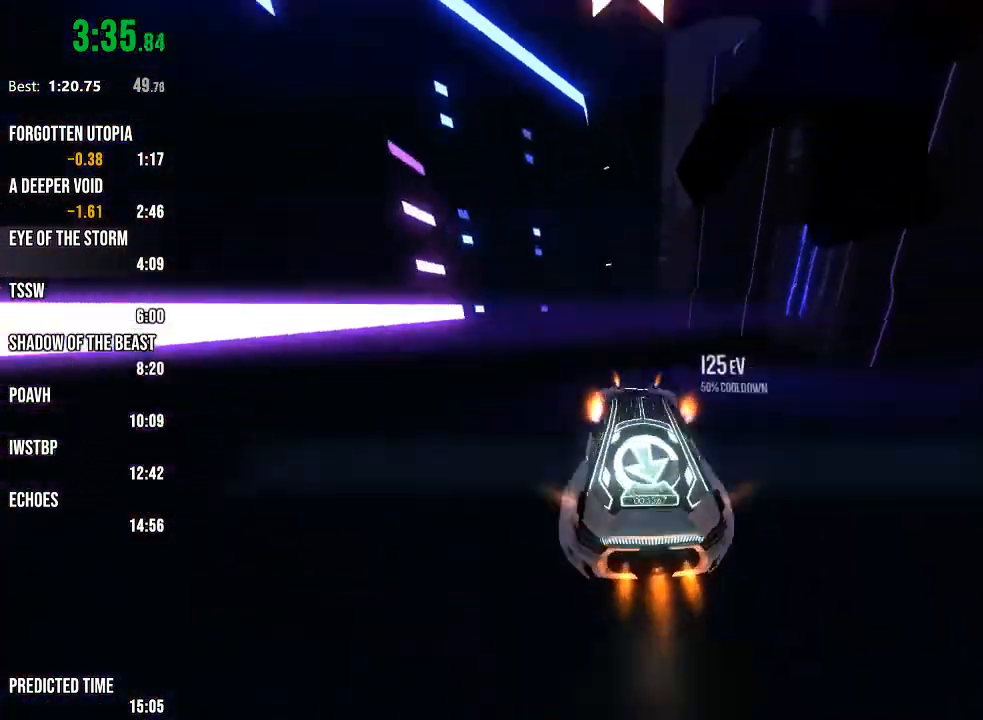
{"buttons": ["R1", "R2"], "left_stick": "up-left", "right_stick": "center", "events": [[17, "R1", "up"], [67, "right_stick", "center"], [117, "left_stick", "right"], [133, "L1", "down"], [233, "L1", "up"], [383, "left_stick", "center"], [467, "R1", "down"], [500, "left_stick", "up-left"]]}
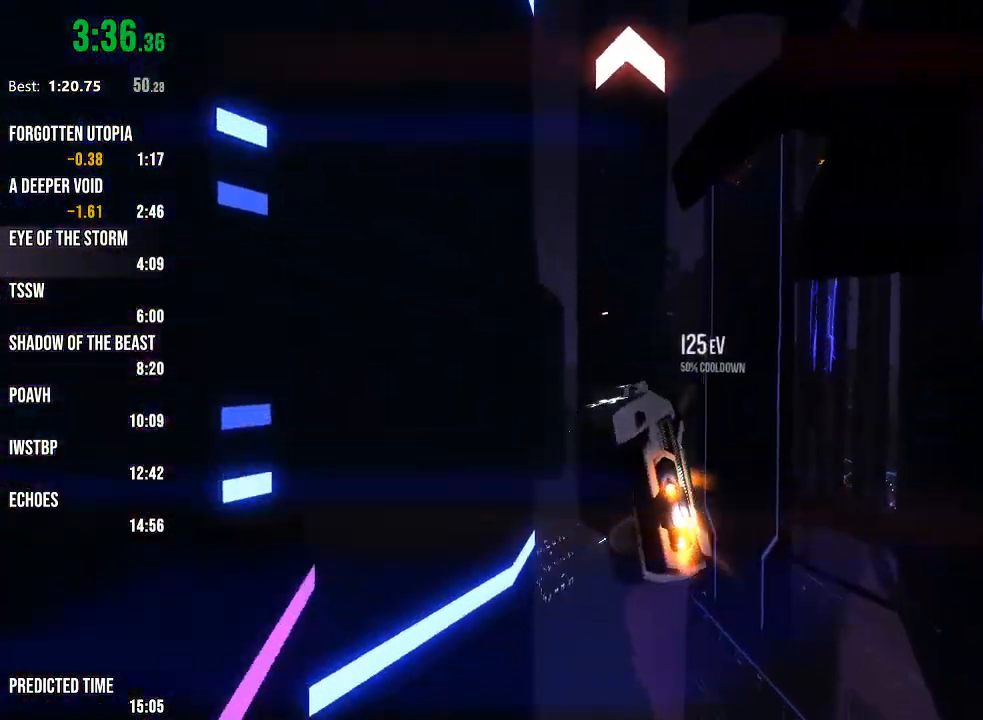
{"buttons": ["R1", "R2"], "left_stick": "center", "right_stick": "center", "events": [[83, "left_stick", "center"]]}
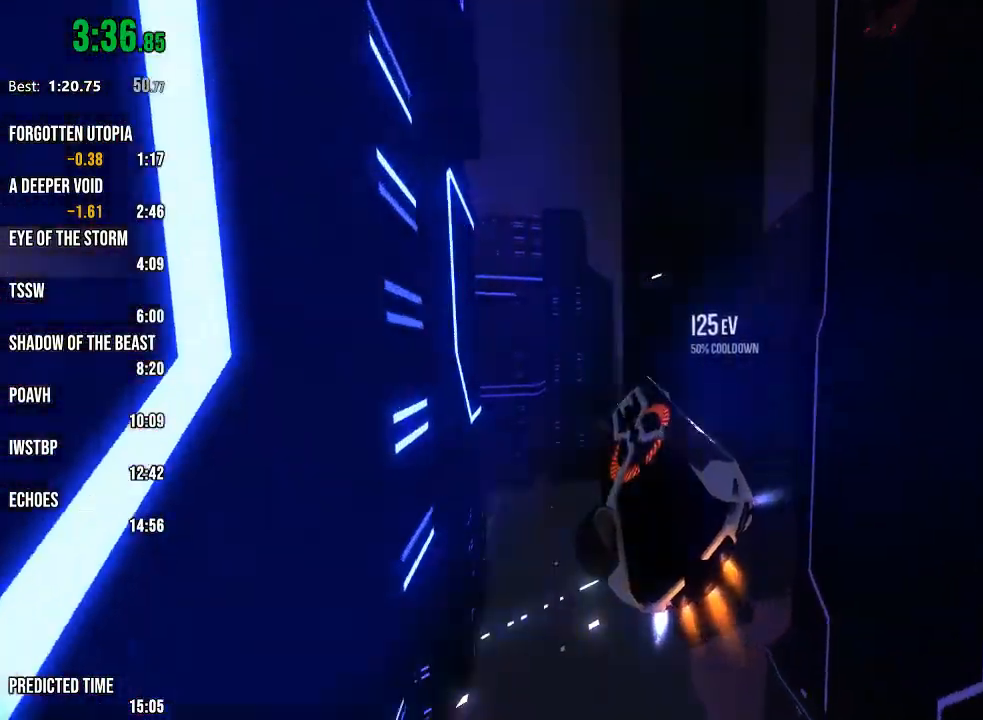
{"buttons": ["R1", "R2"], "left_stick": "right", "right_stick": "center", "events": [[233, "left_stick", "down-right"], [350, "left_stick", "center"], [483, "left_stick", "right"]]}
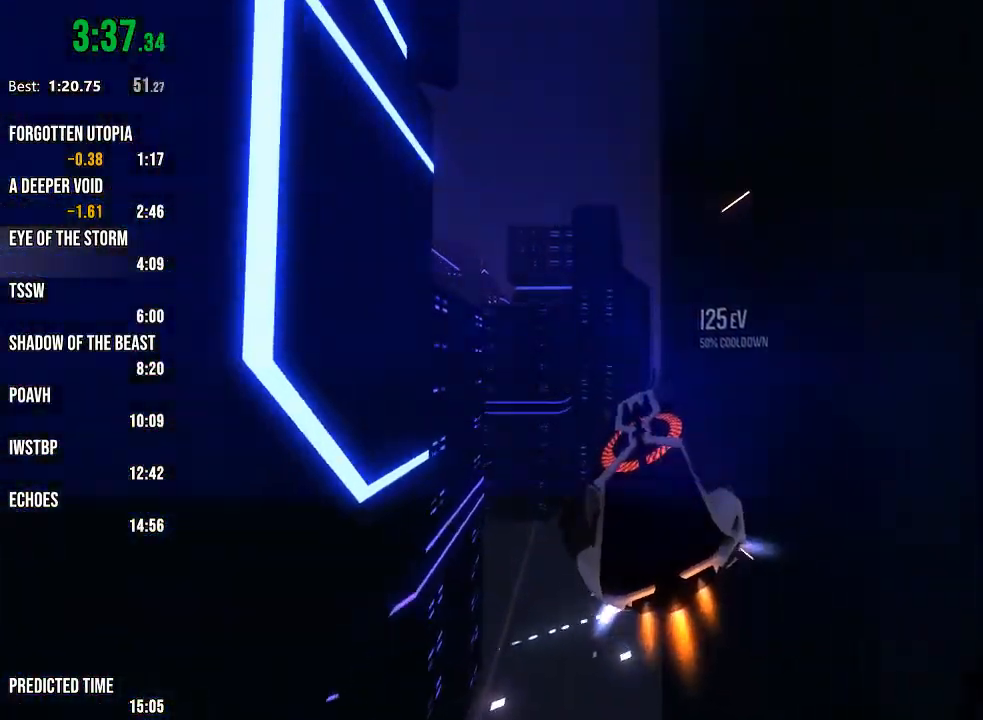
{"buttons": ["R1", "R2"], "left_stick": "center", "right_stick": "center", "events": [[83, "left_stick", "center"], [217, "left_stick", "up"], [367, "left_stick", "center"]]}
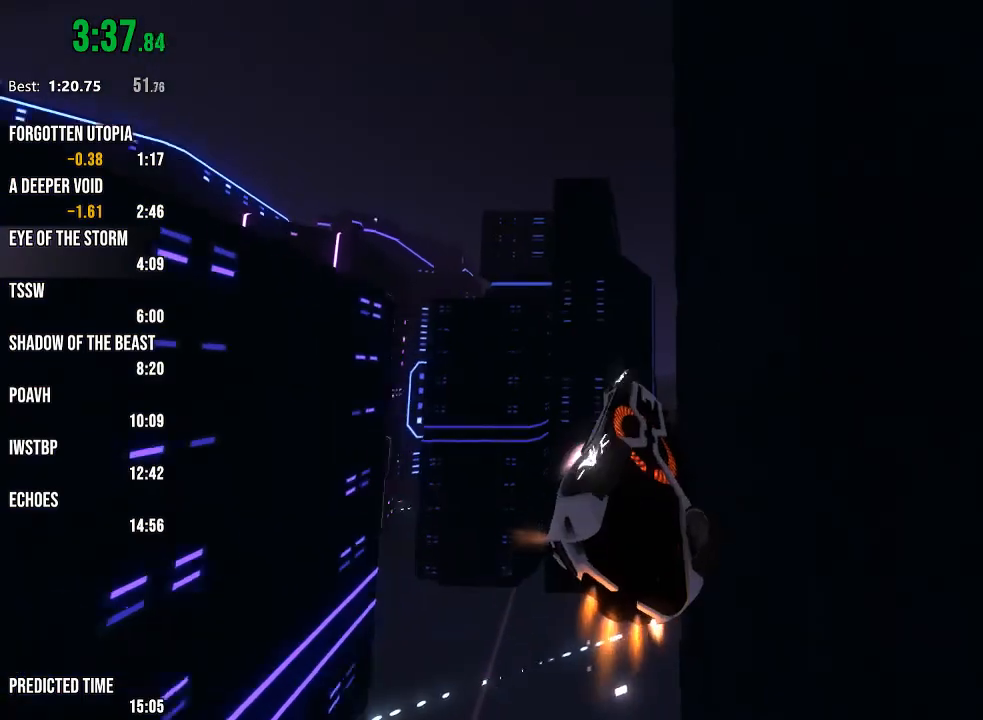
{"buttons": ["R1", "R2"], "left_stick": "down-left", "right_stick": "center", "events": [[117, "left_stick", "right"], [400, "left_stick", "center"], [483, "left_stick", "down-left"]]}
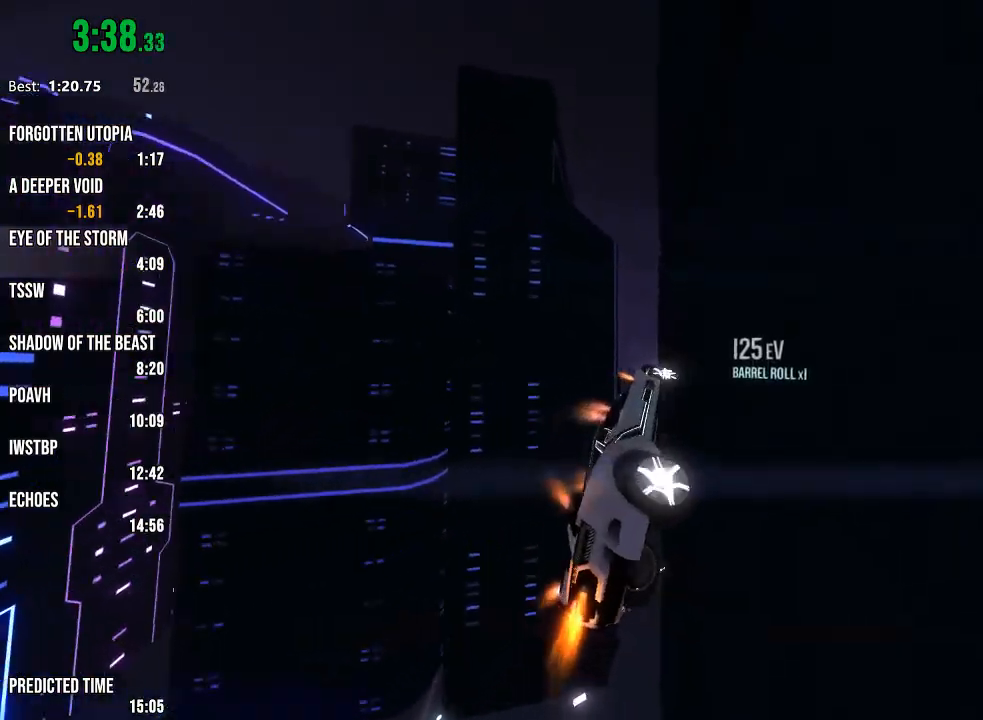
{"buttons": ["R1", "R2"], "left_stick": "center", "right_stick": "center", "events": [[150, "left_stick", "left"], [267, "left_stick", "center"]]}
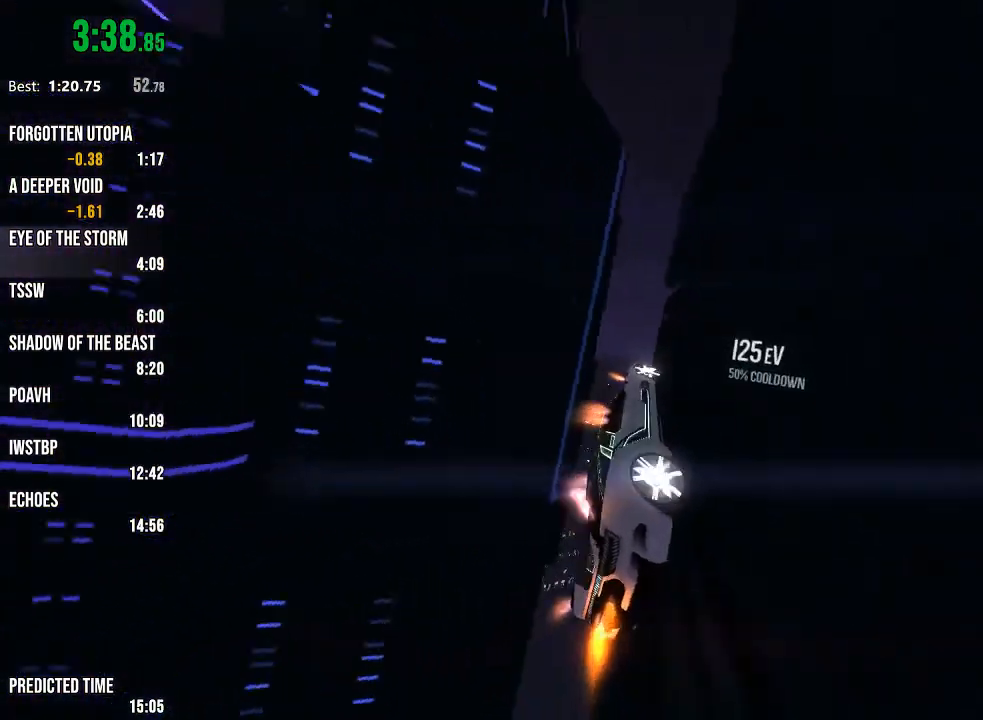
{"buttons": ["R2"], "left_stick": "up-left", "right_stick": "center", "events": [[317, "R1", "up"], [317, "left_stick", "left"], [467, "left_stick", "up-left"]]}
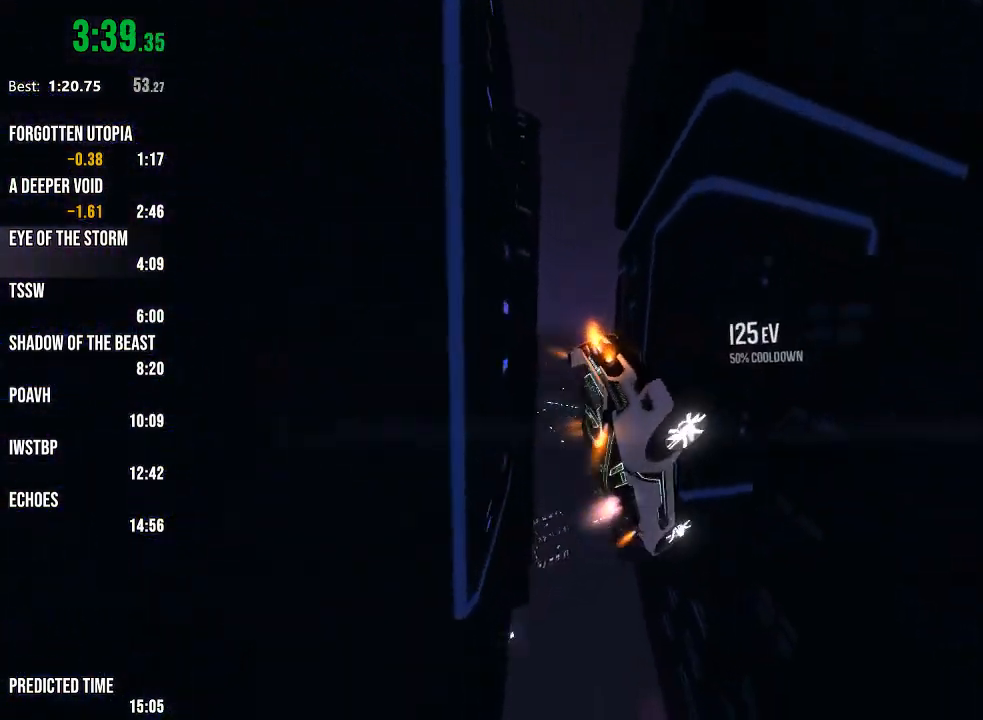
{"buttons": ["R1", "R2"], "left_stick": "left", "right_stick": "center", "events": [[183, "R1", "down"], [200, "left_stick", "up-right"], [450, "left_stick", "center"], [500, "left_stick", "left"]]}
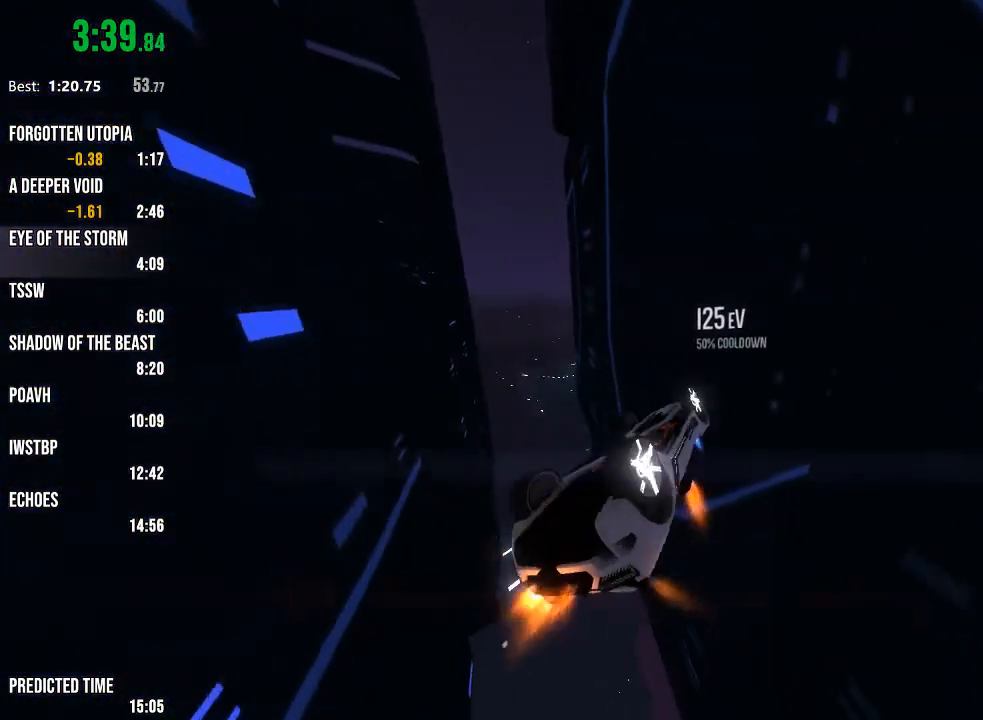
{"buttons": ["R1", "R2"], "left_stick": "left", "right_stick": "center", "events": []}
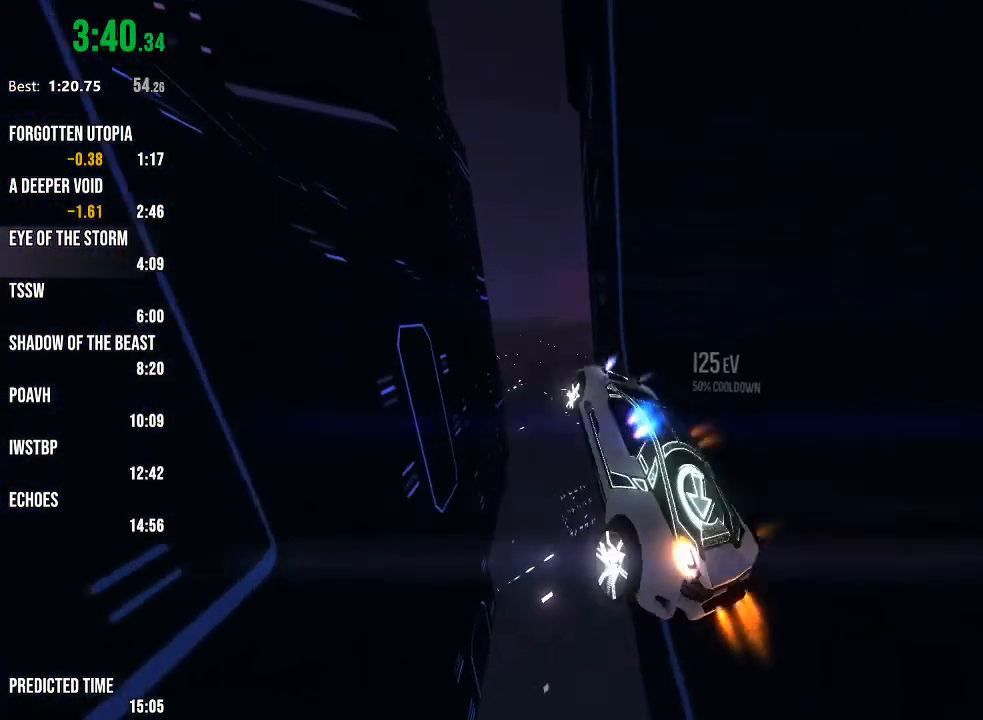
{"buttons": ["R1", "R2"], "left_stick": "right", "right_stick": "right", "events": [[150, "left_stick", "right"], [367, "right_stick", "right"]]}
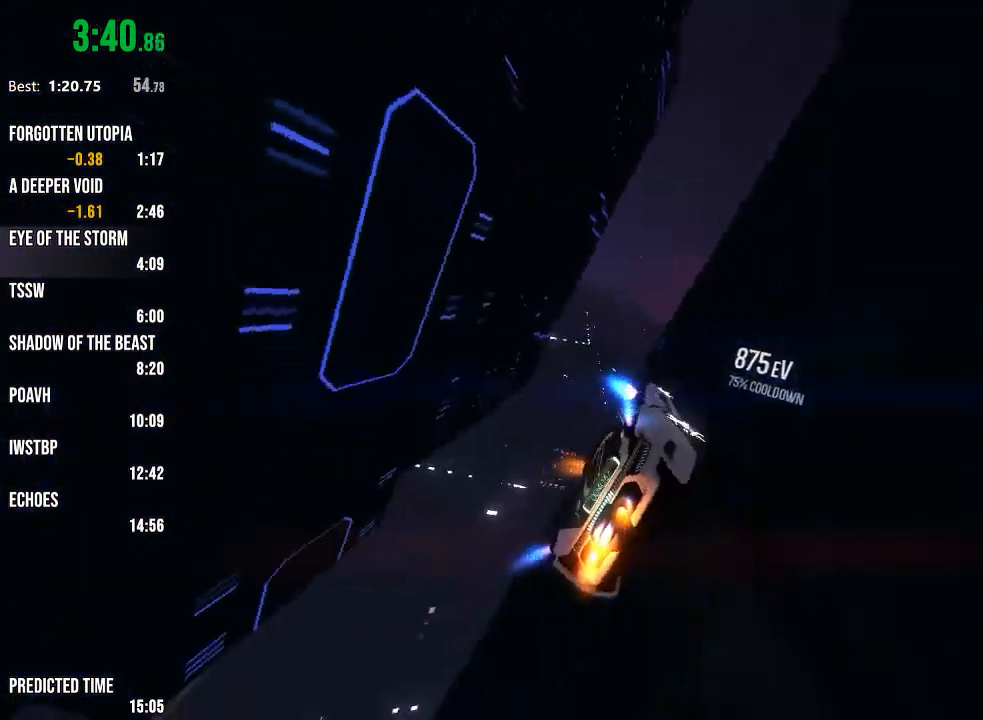
{"buttons": ["R1", "R2"], "left_stick": "center", "right_stick": "center", "events": [[183, "left_stick", "center"], [300, "right_stick", "center"], [367, "L1", "down"], [467, "L1", "up"]]}
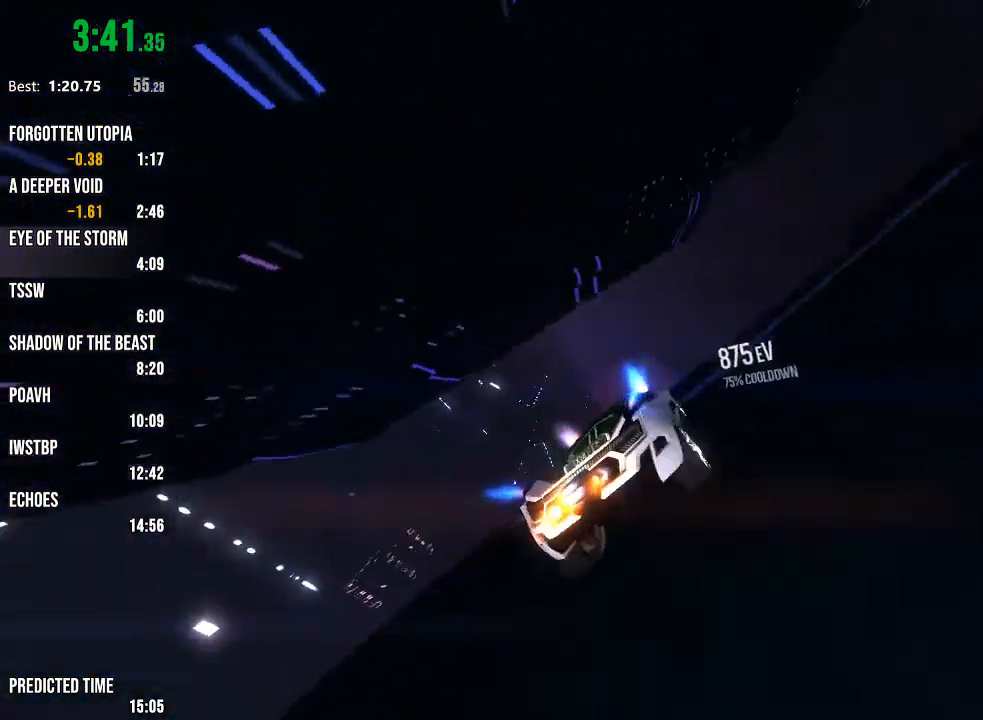
{"buttons": ["R2"], "left_stick": "center", "right_stick": "center", "events": [[483, "R1", "up"]]}
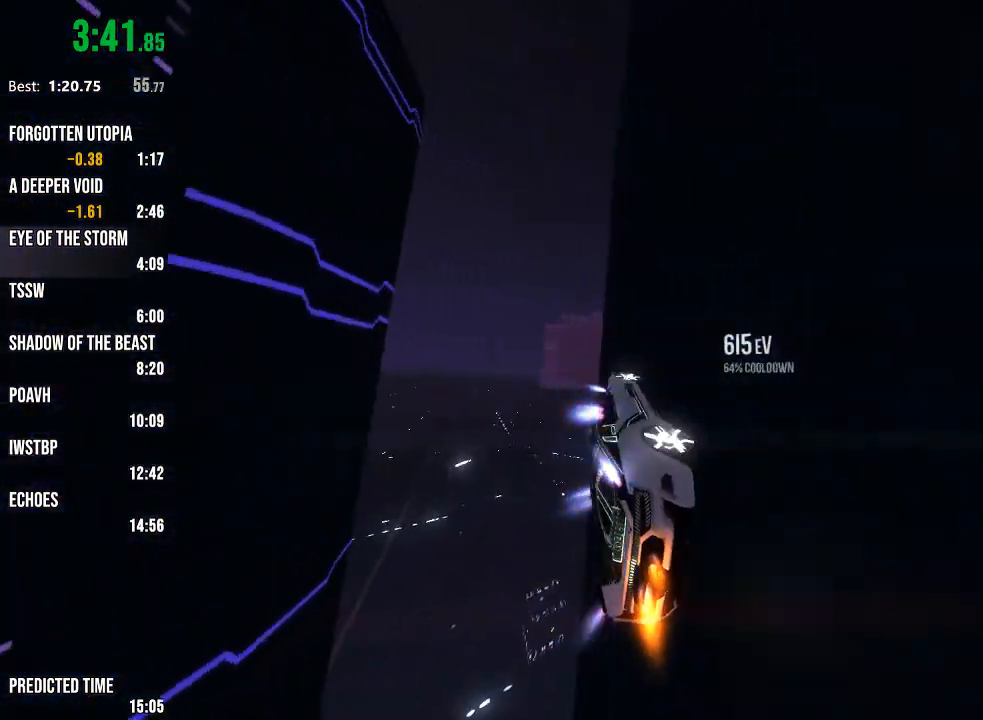
{"buttons": ["R1", "R2"], "left_stick": "center", "right_stick": "center", "events": [[350, "left_stick", "left"], [467, "R1", "down"], [467, "left_stick", "center"]]}
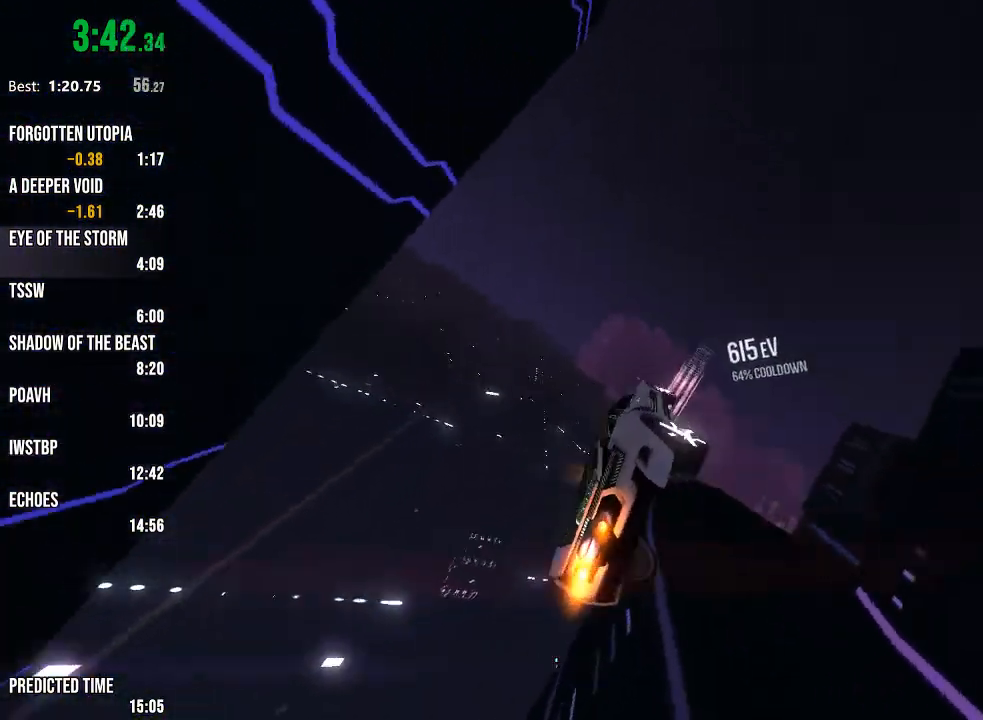
{"buttons": ["R1", "R2"], "left_stick": "center", "right_stick": "center", "events": [[150, "left_stick", "left"], [267, "left_stick", "center"]]}
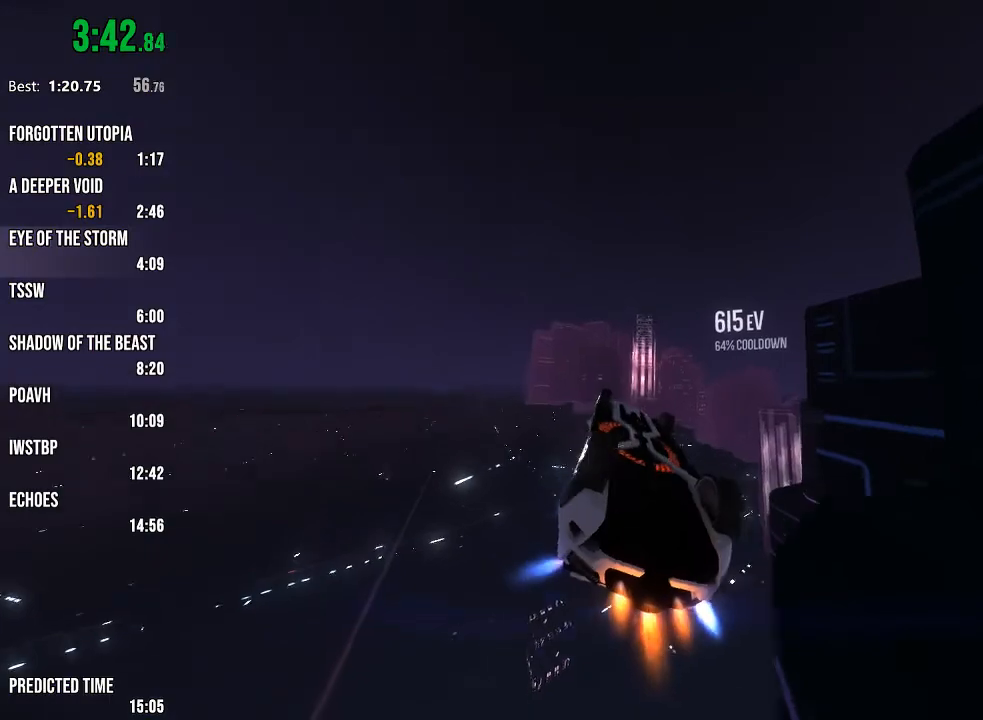
{"buttons": ["R1", "R2"], "left_stick": "center", "right_stick": "center", "events": [[17, "left_stick", "down"], [100, "left_stick", "center"], [367, "left_stick", "up"], [433, "left_stick", "center"]]}
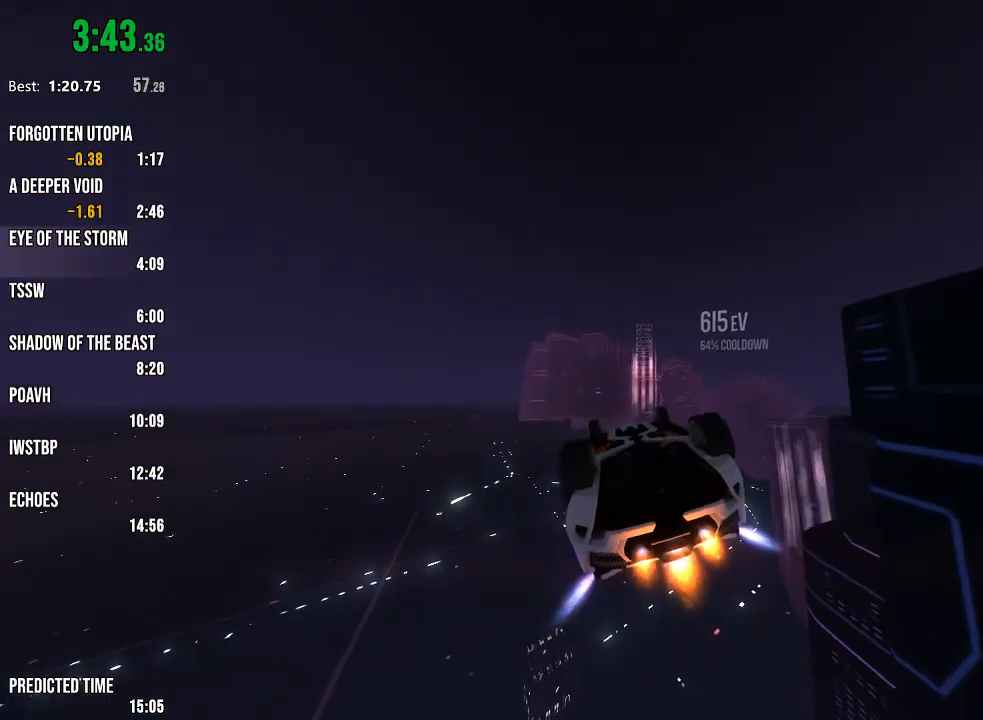
{"buttons": ["R1", "R2"], "left_stick": "center", "right_stick": "center", "events": [[67, "left_stick", "right"], [133, "left_stick", "center"]]}